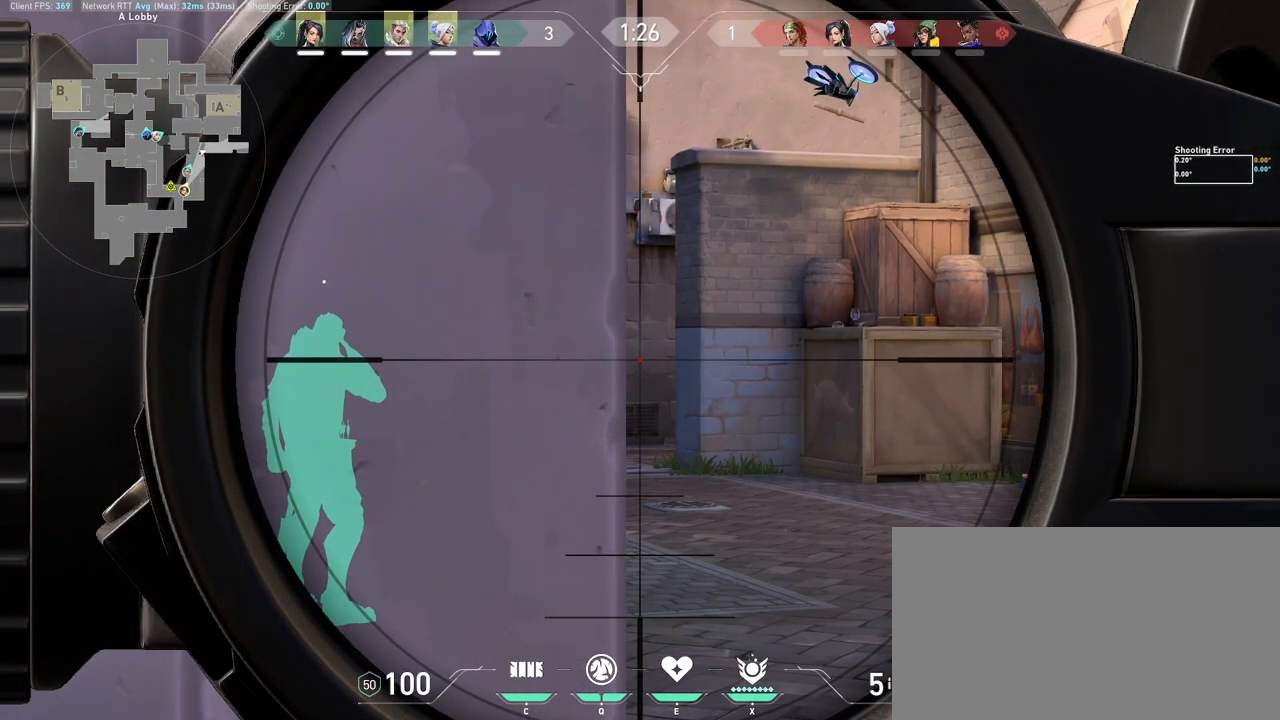
Gameplay with keyboard and mouse; each line is a JSON object with the keys and mouse buttons held at the frame after it. "events" lists presses ("down") and releases ("up") of "a", "ctrl", "d", "e", "q", "s", "shift", "space", "w", "mouse_left", "mouse_wheel", "mouse_right", "mouse_mb4" and "mouse_mb5" between this image and that frame as [ms after this image, input, new state], when the widget could be followed in between. "mouse_left", "mouse_wheel", "mouse_right", "mouse_mb4", "mouse_mb5" = the "left", "wheel", "right", "mb4", "mb5" buttons of the "mouse" list. No other keys are recorded. "wheel" means that the mouse wheel is clicked or scrolled. Mouse movement is not recorded.
{"keys": [], "mouse": [], "events": []}
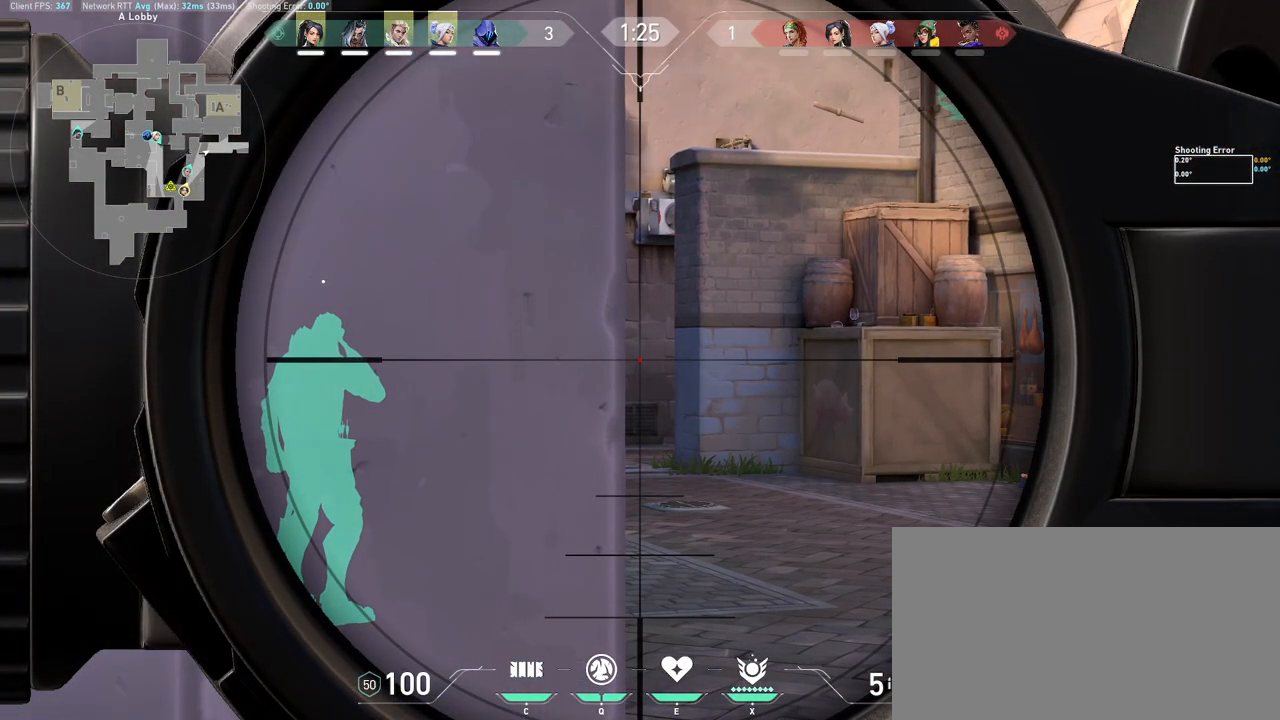
{"keys": ["a"], "mouse": ["right"], "events": [[433, "a", "down"], [500, "mouse_right", "down"]]}
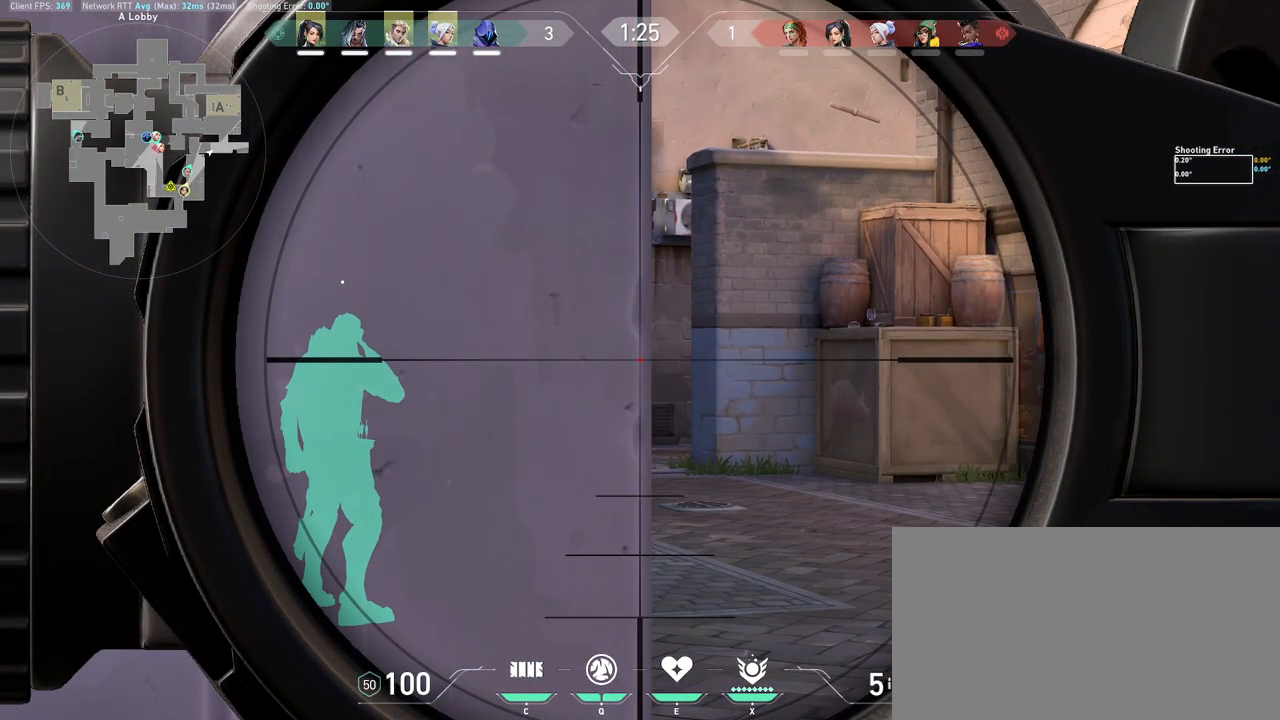
{"keys": ["a", "w"], "mouse": [], "events": [[17, "w", "down"], [83, "mouse_right", "up"], [217, "mouse_wheel", "down"], [367, "mouse_wheel", "up"]]}
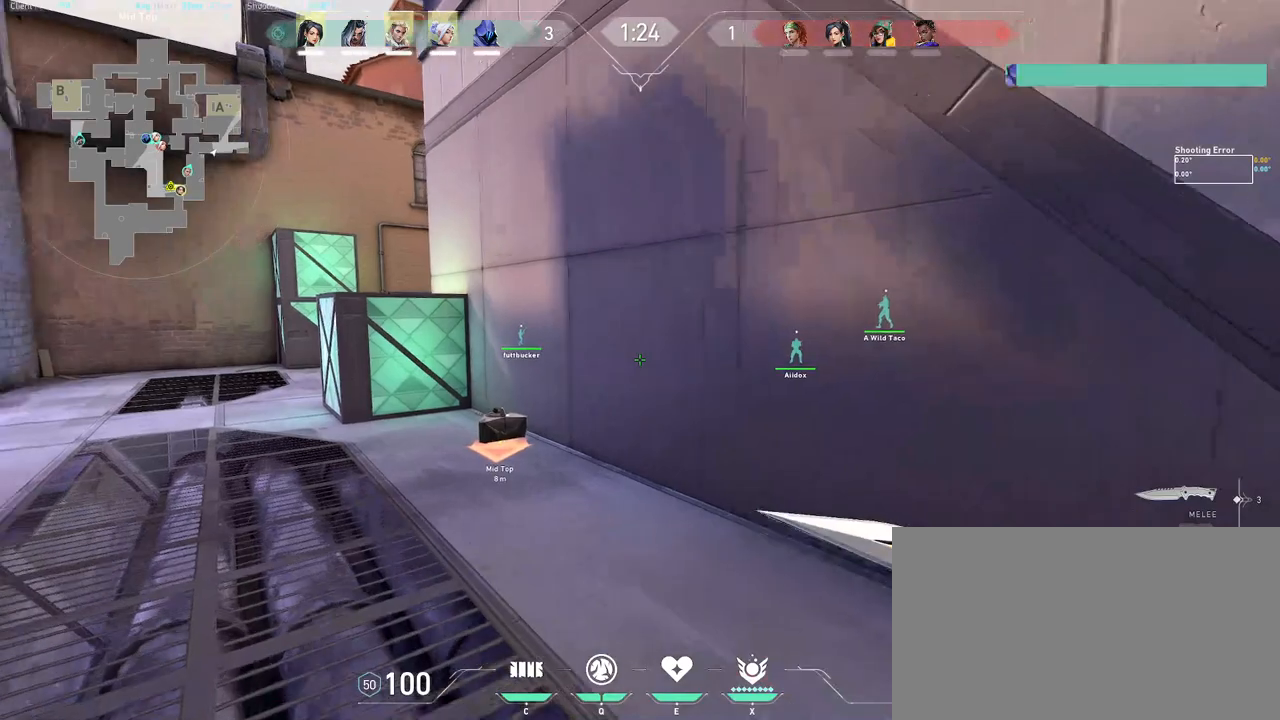
{"keys": ["a", "w"], "mouse": ["wheel"], "events": [[17, "mouse_mb5", "down"], [33, "mouse_mb5", "up"], [100, "a", "up"], [200, "a", "down"], [483, "mouse_wheel", "down"]]}
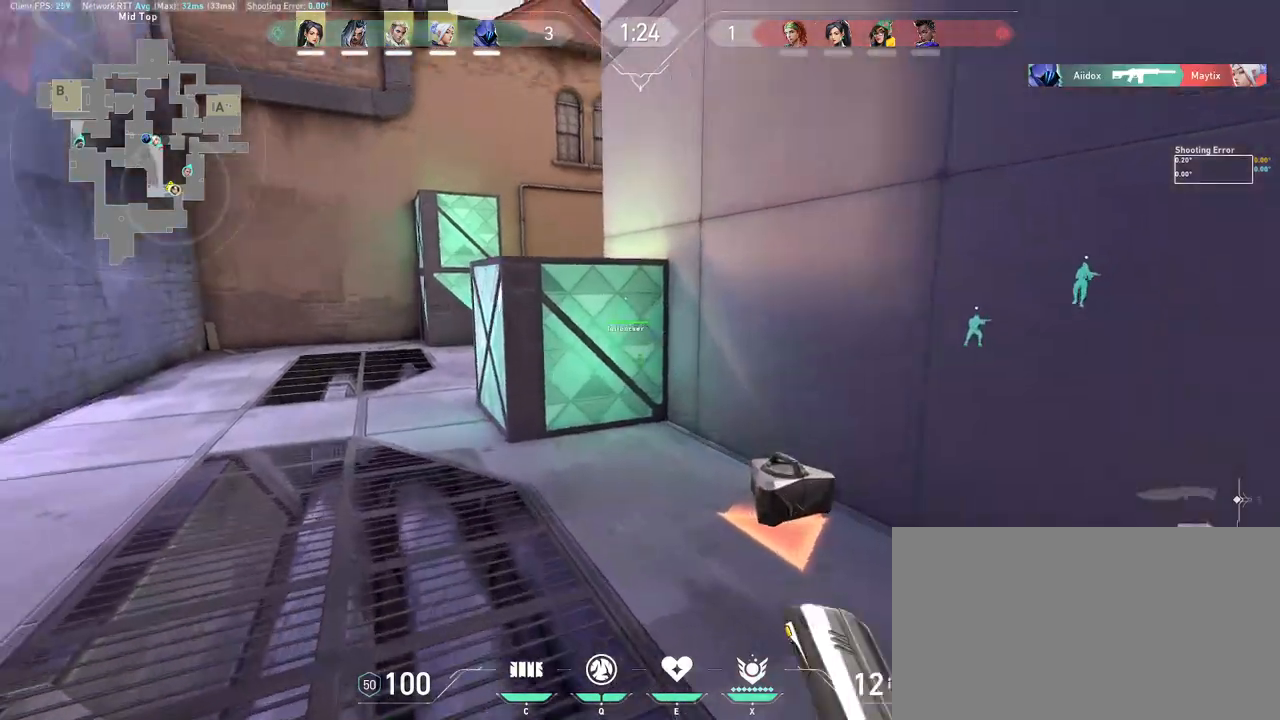
{"keys": ["a"], "mouse": [], "events": [[167, "mouse_wheel", "up"], [250, "w", "up"]]}
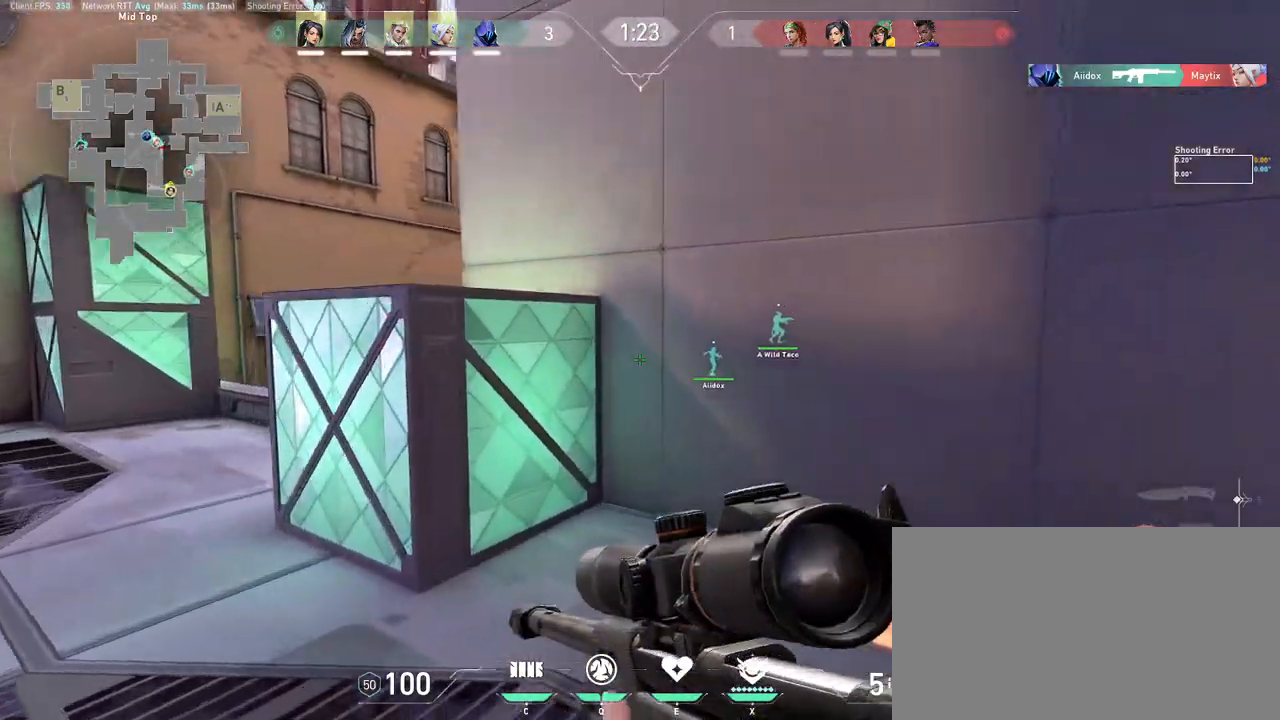
{"keys": ["a", "w"], "mouse": [], "events": [[333, "w", "down"]]}
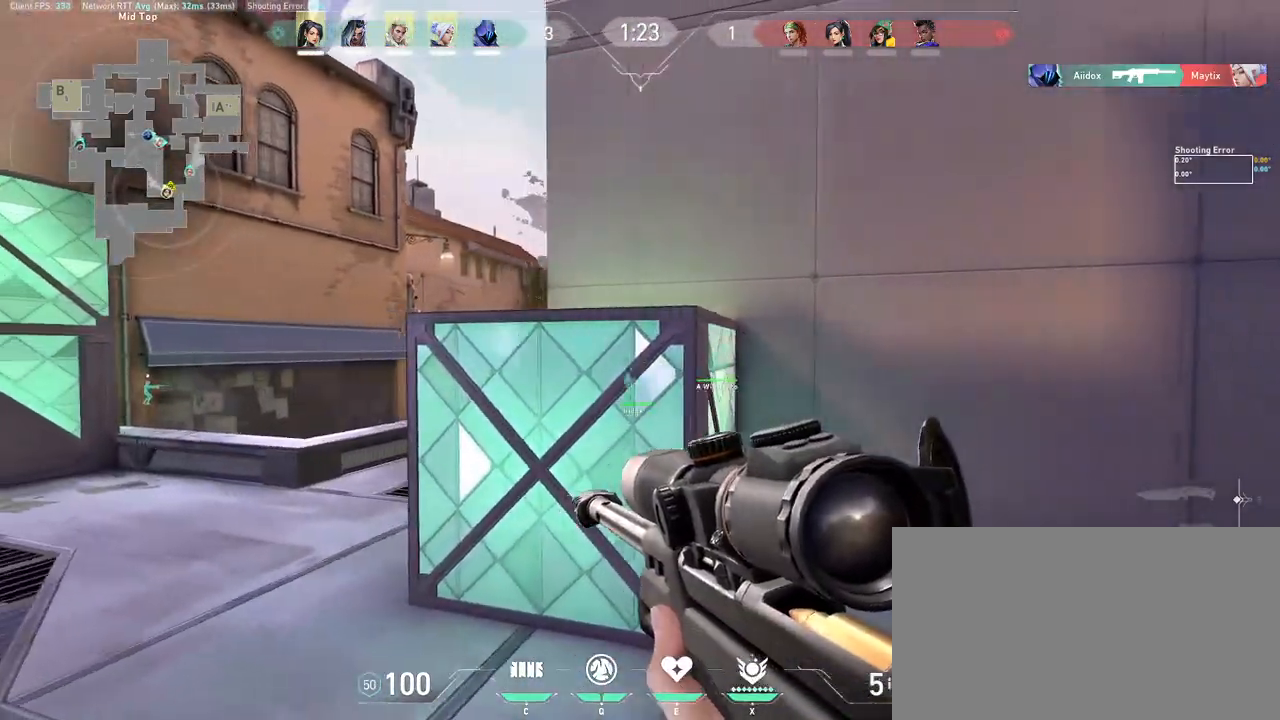
{"keys": ["a"], "mouse": ["right"], "events": [[150, "a", "up"], [283, "w", "up"], [417, "mouse_right", "down"], [500, "a", "down"]]}
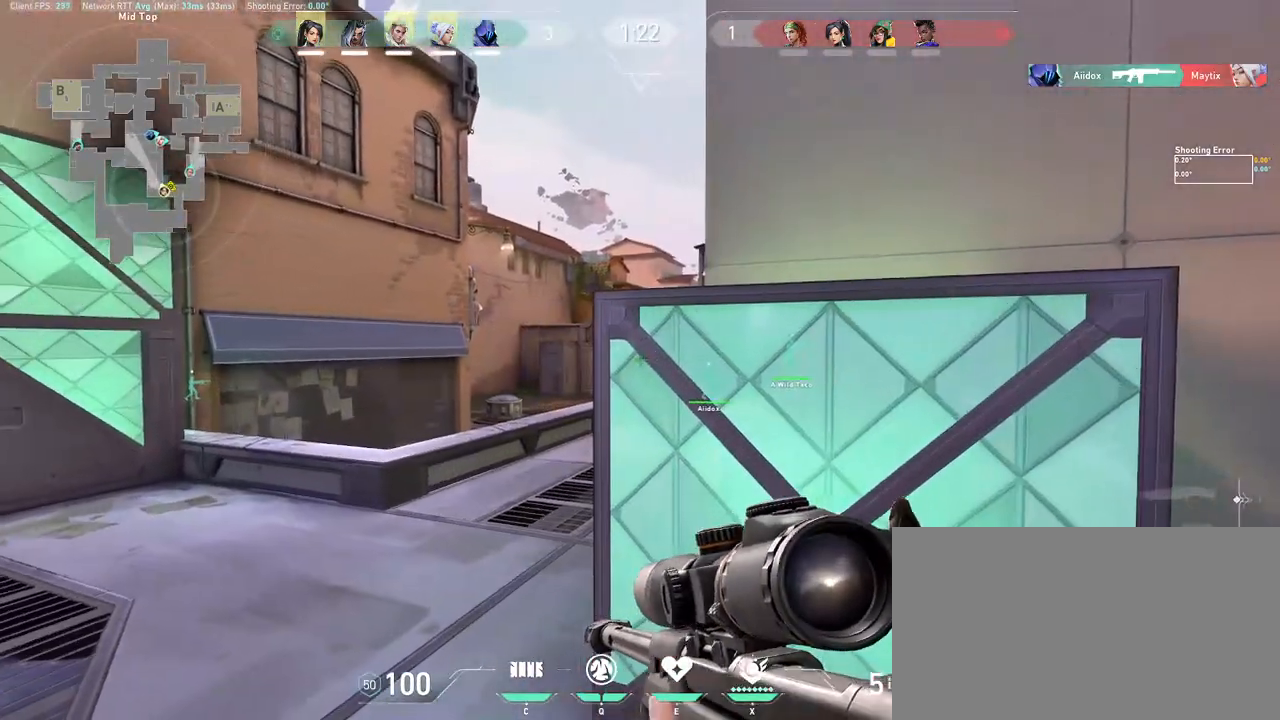
{"keys": ["a"], "mouse": [], "events": [[233, "mouse_right", "up"]]}
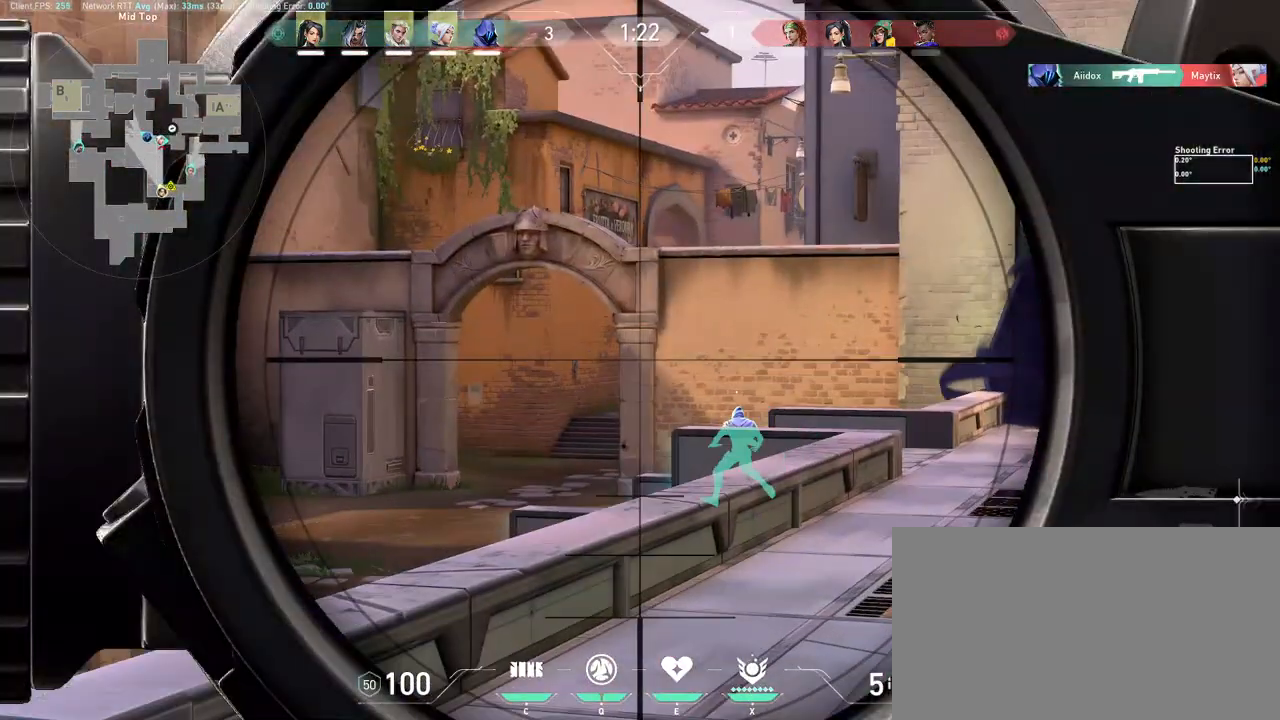
{"keys": ["a"], "mouse": ["right"], "events": [[133, "mouse_right", "down"]]}
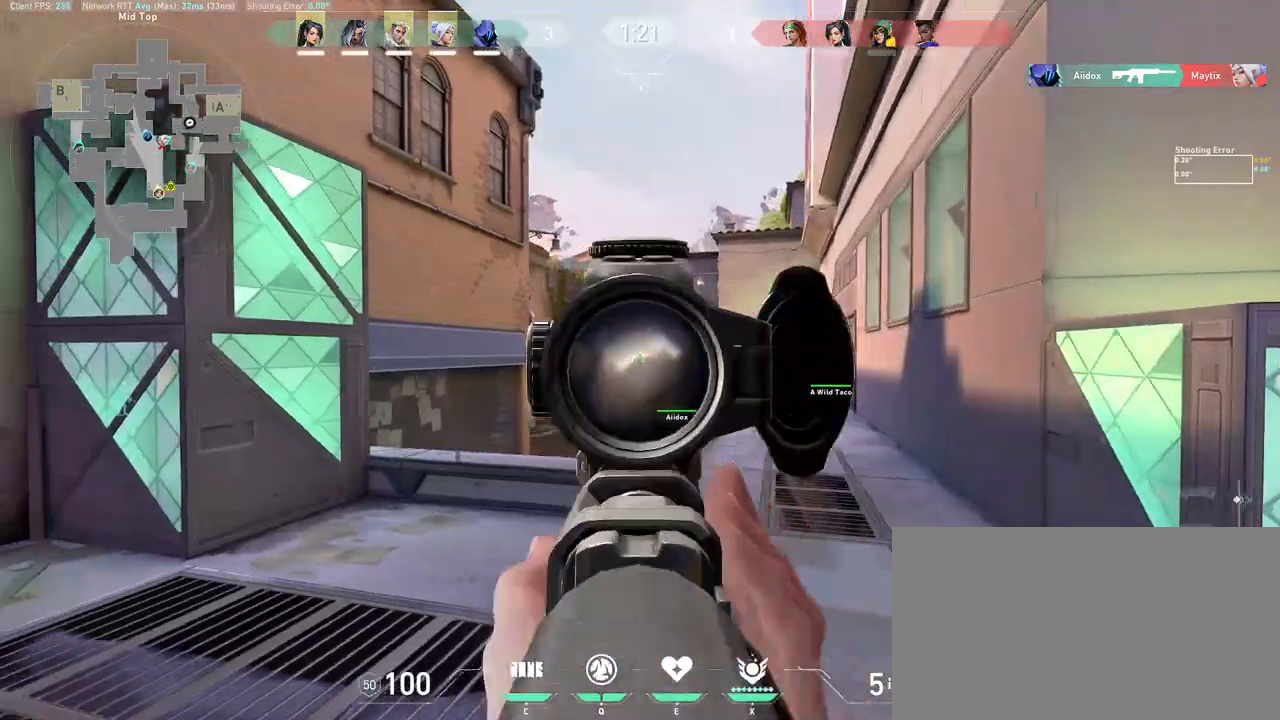
{"keys": ["a"], "mouse": [], "events": [[400, "mouse_right", "up"]]}
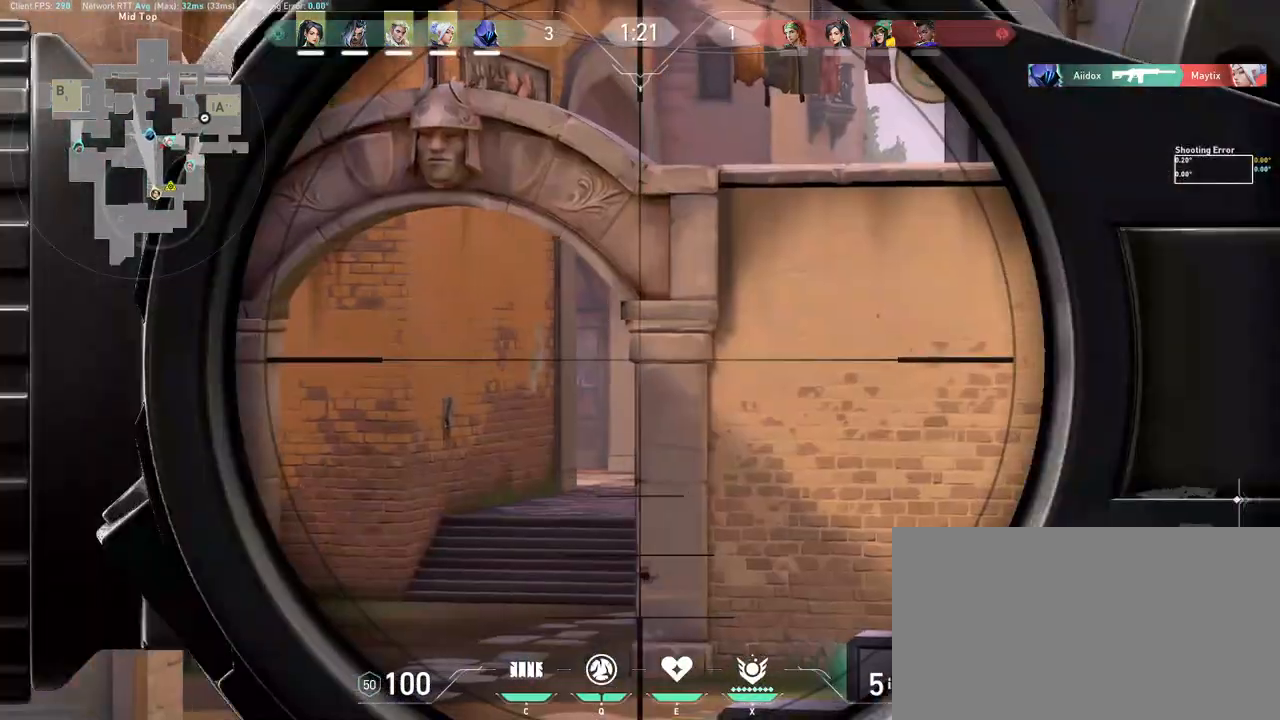
{"keys": [], "mouse": [], "events": [[367, "d", "down"], [433, "a", "up"], [467, "d", "up"]]}
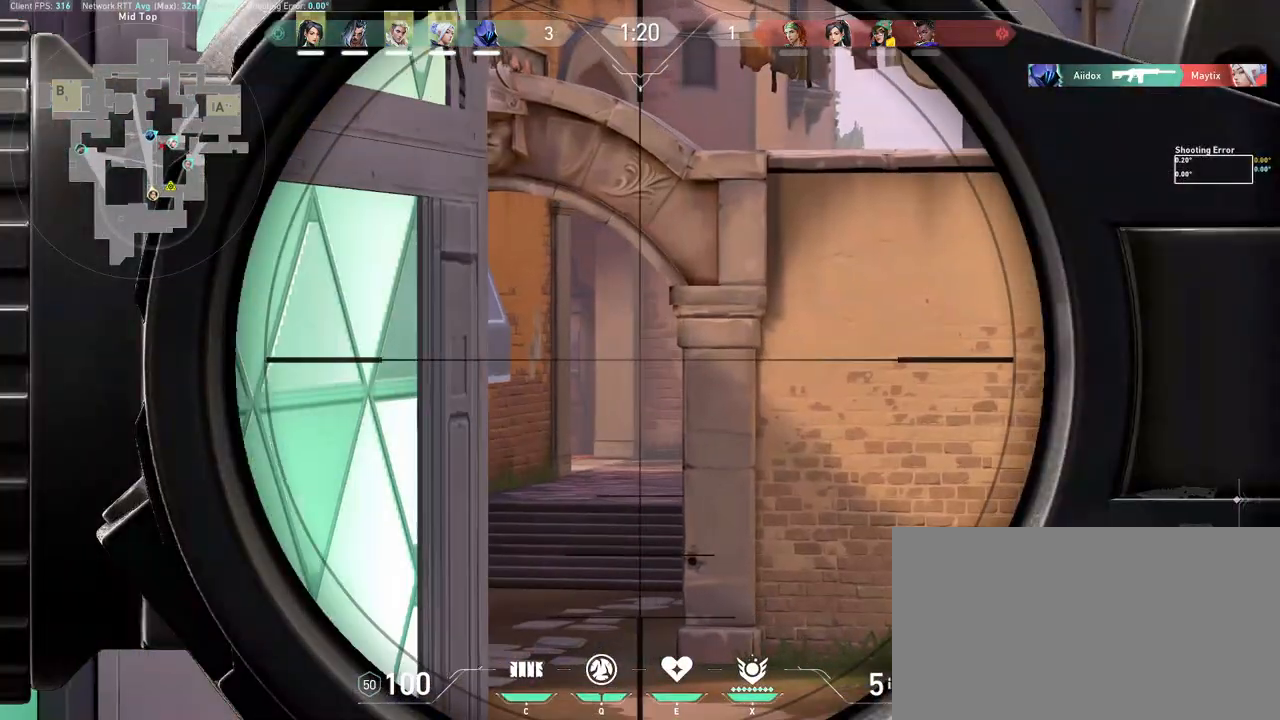
{"keys": [], "mouse": [], "events": [[150, "a", "down"], [250, "a", "up"]]}
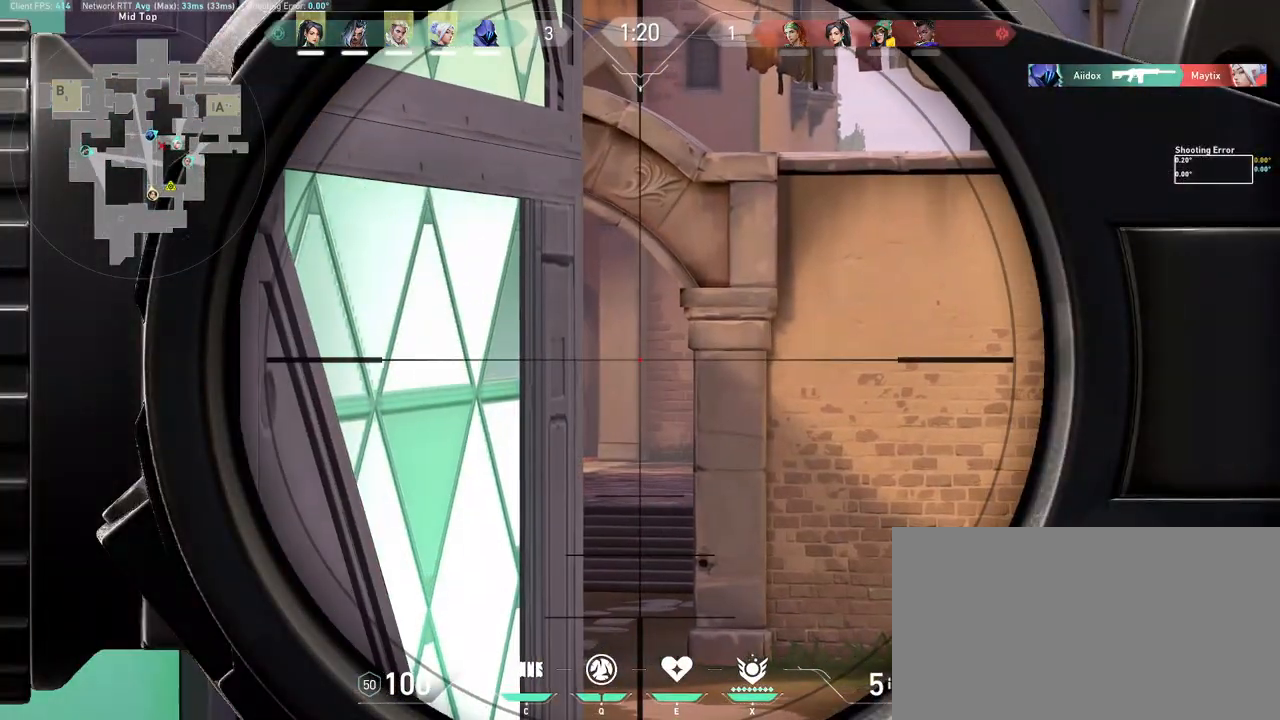
{"keys": [], "mouse": [], "events": [[33, "d", "down"], [100, "d", "up"]]}
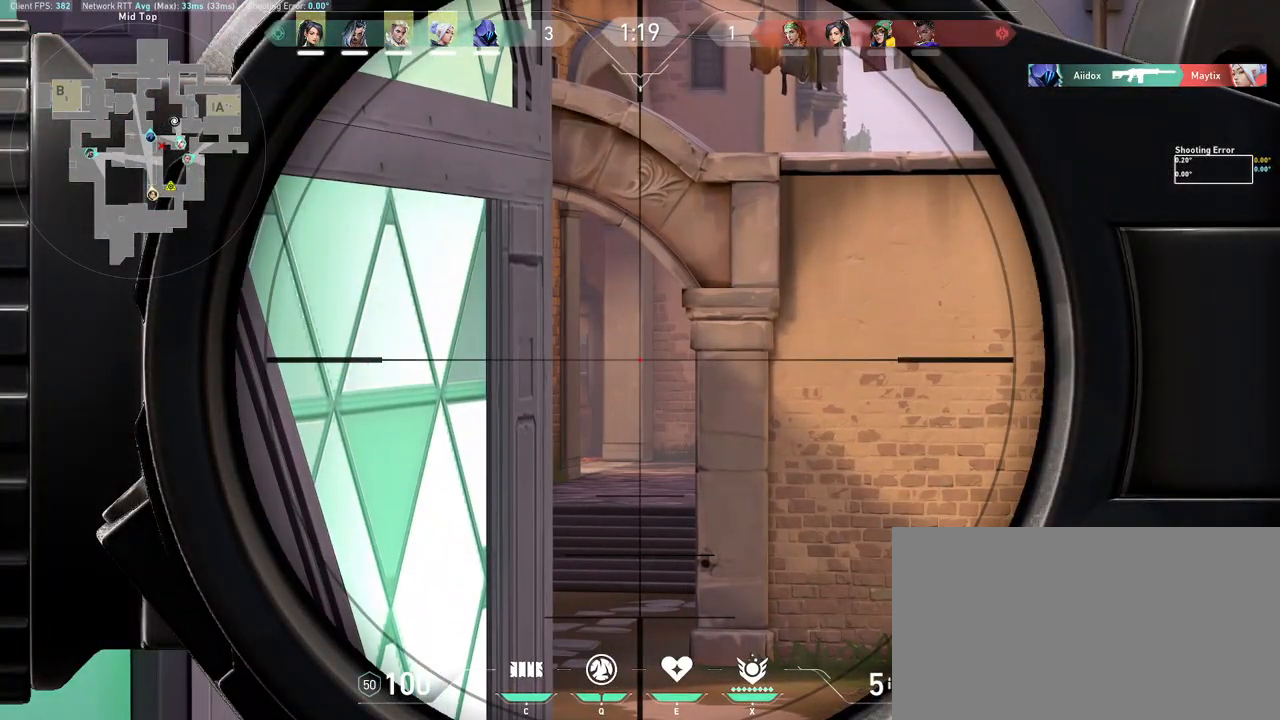
{"keys": [], "mouse": [], "events": []}
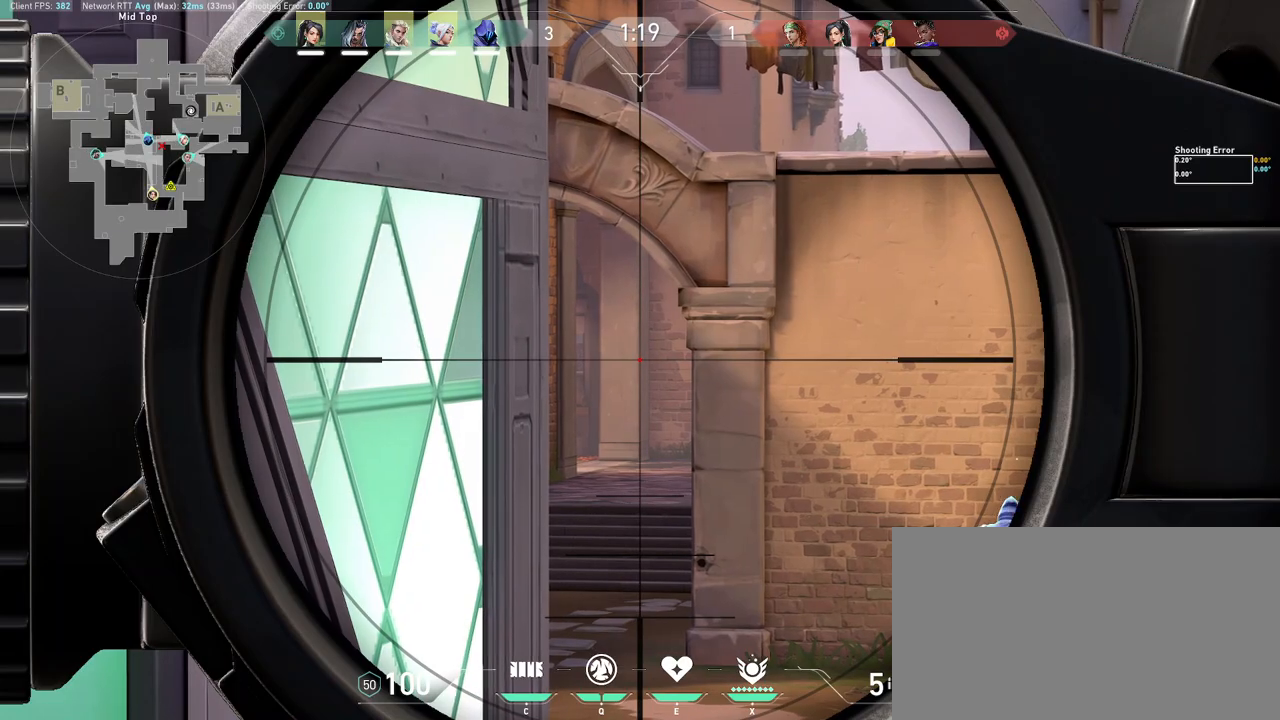
{"keys": [], "mouse": [], "events": []}
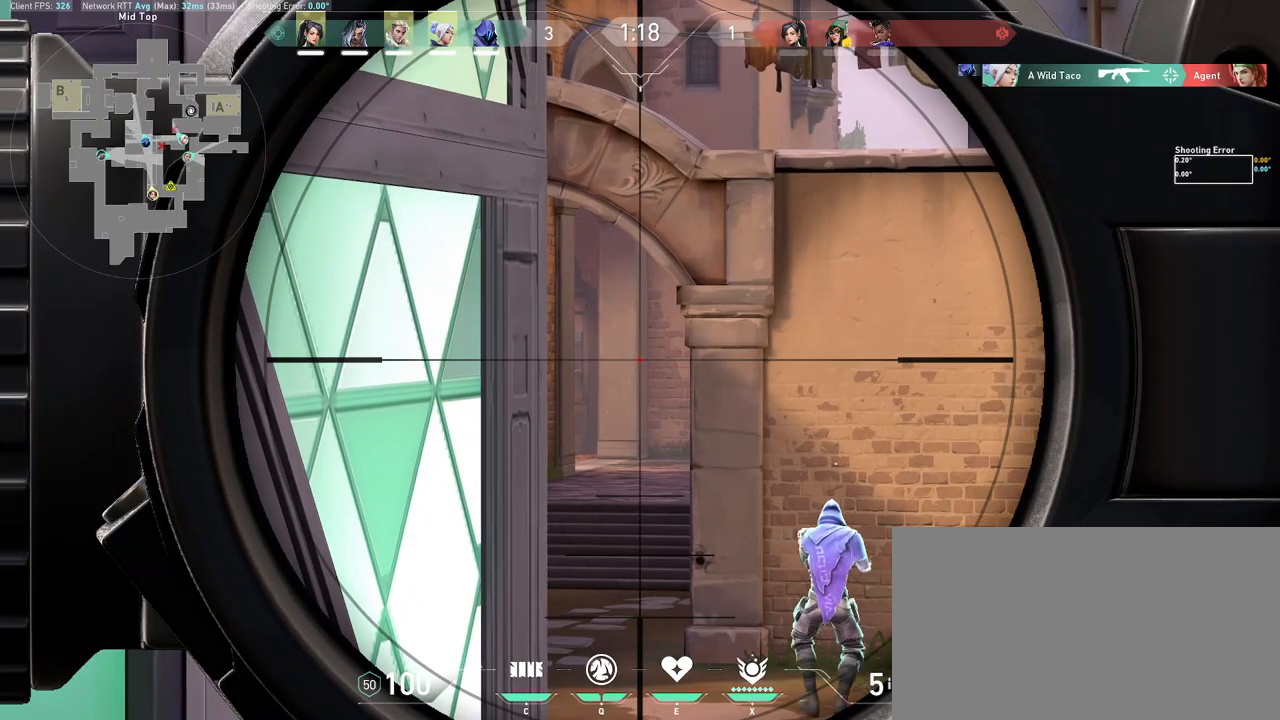
{"keys": ["d"], "mouse": [], "events": [[283, "d", "down"], [433, "mouse_right", "down"], [483, "mouse_right", "up"]]}
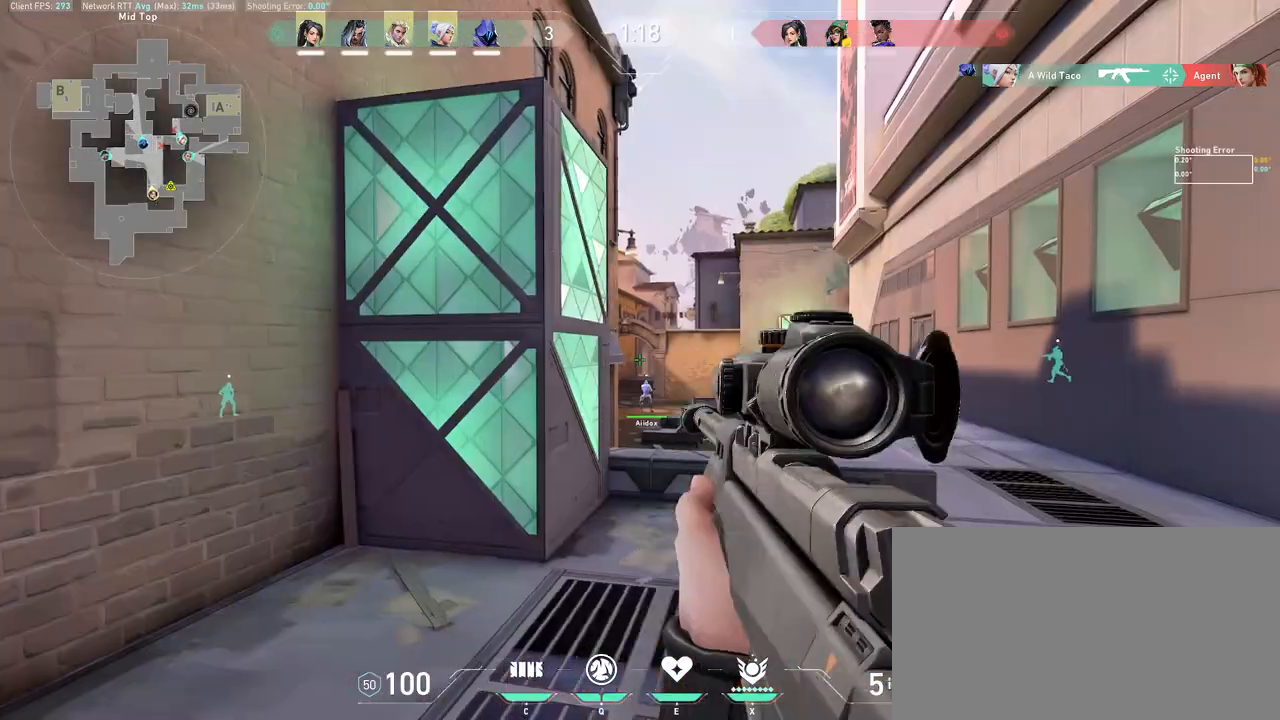
{"keys": ["d", "w"], "mouse": [], "events": [[33, "w", "down"], [133, "mouse_wheel", "down"], [300, "mouse_wheel", "up"], [417, "mouse_mb5", "down"], [450, "mouse_mb5", "up"]]}
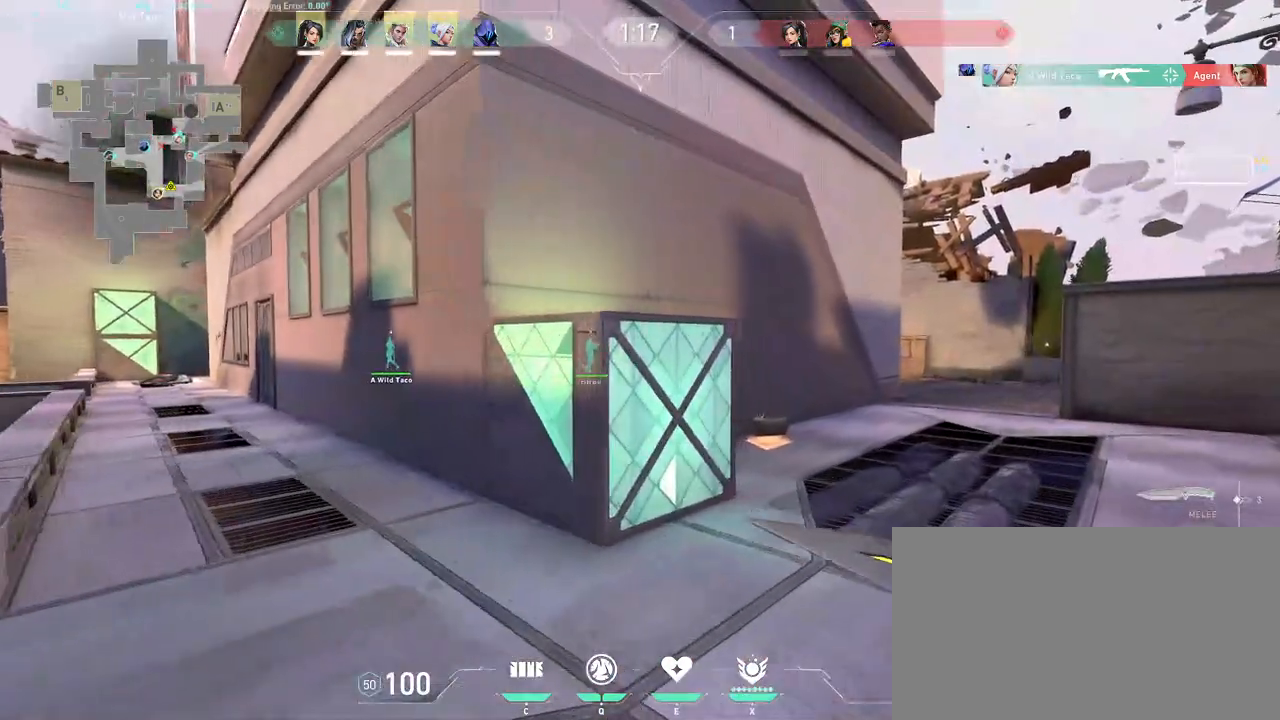
{"keys": ["d", "w"], "mouse": [], "events": [[33, "d", "up"], [100, "d", "down"], [283, "d", "up"], [483, "d", "down"]]}
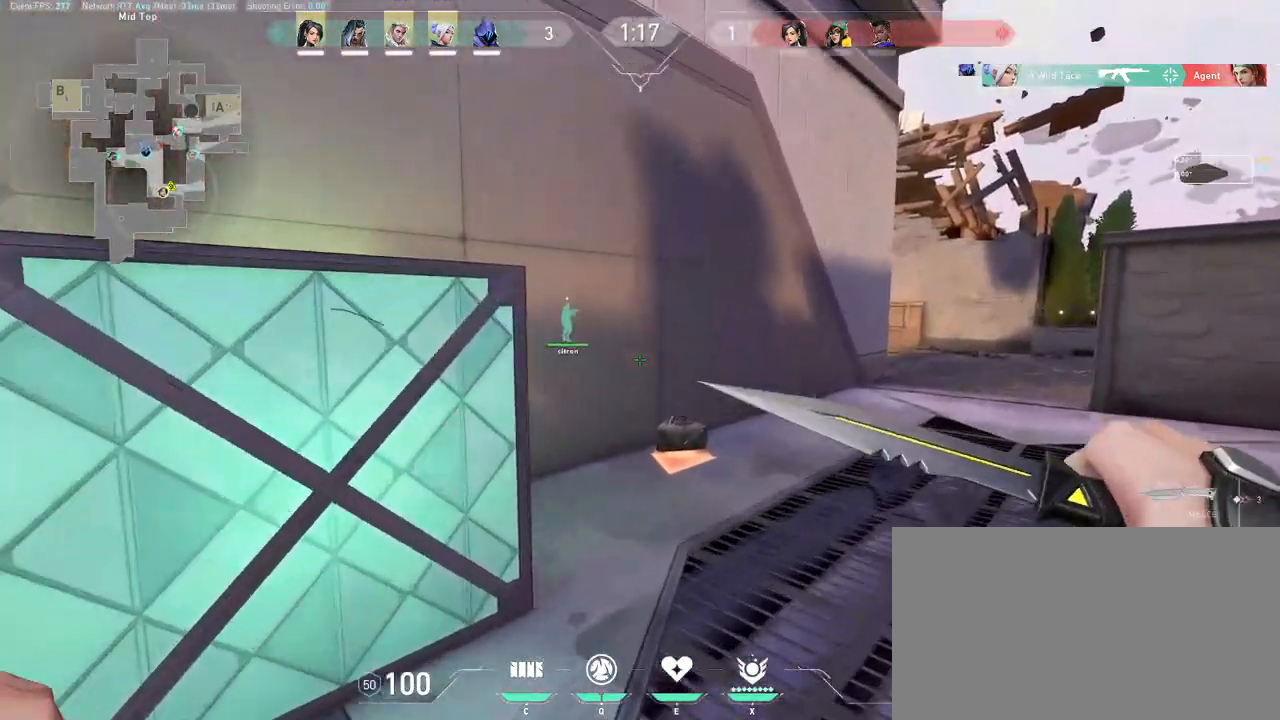
{"keys": ["w"], "mouse": ["left"], "events": [[83, "d", "up"], [300, "mouse_left", "down"]]}
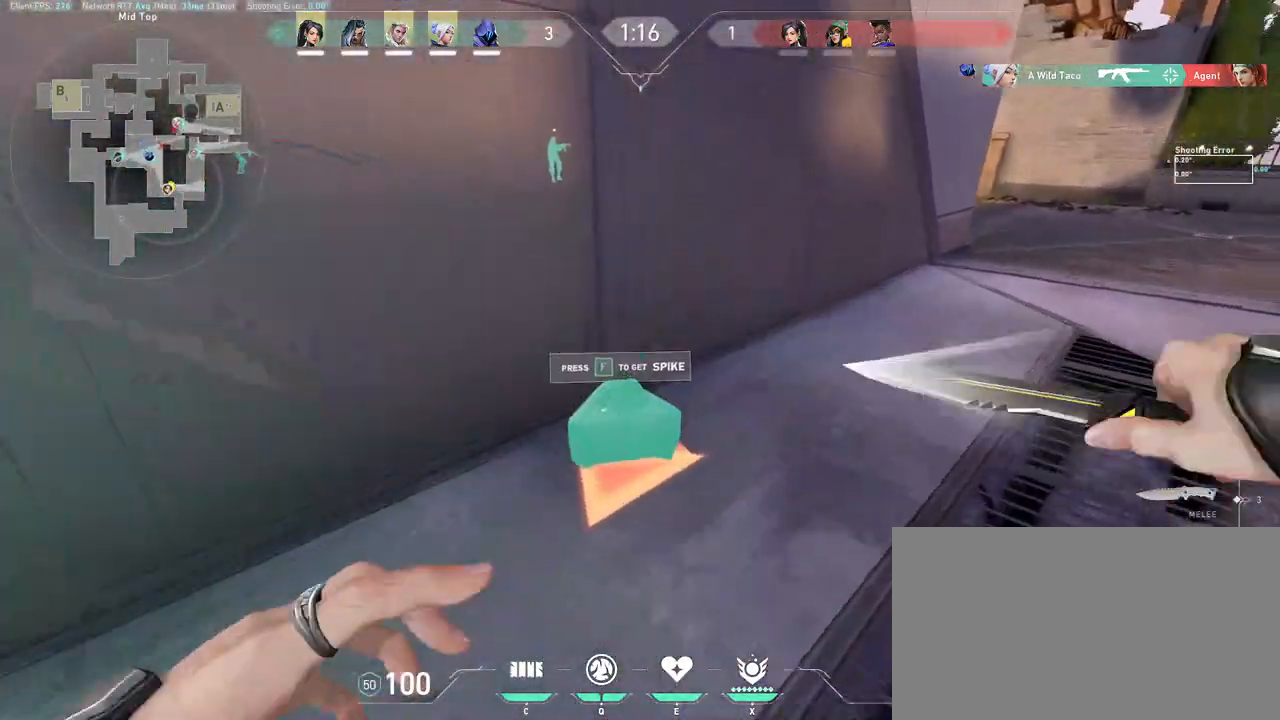
{"keys": ["d", "w"], "mouse": [], "events": [[33, "mouse_left", "up"], [117, "d", "down"], [250, "w", "up"], [433, "w", "down"]]}
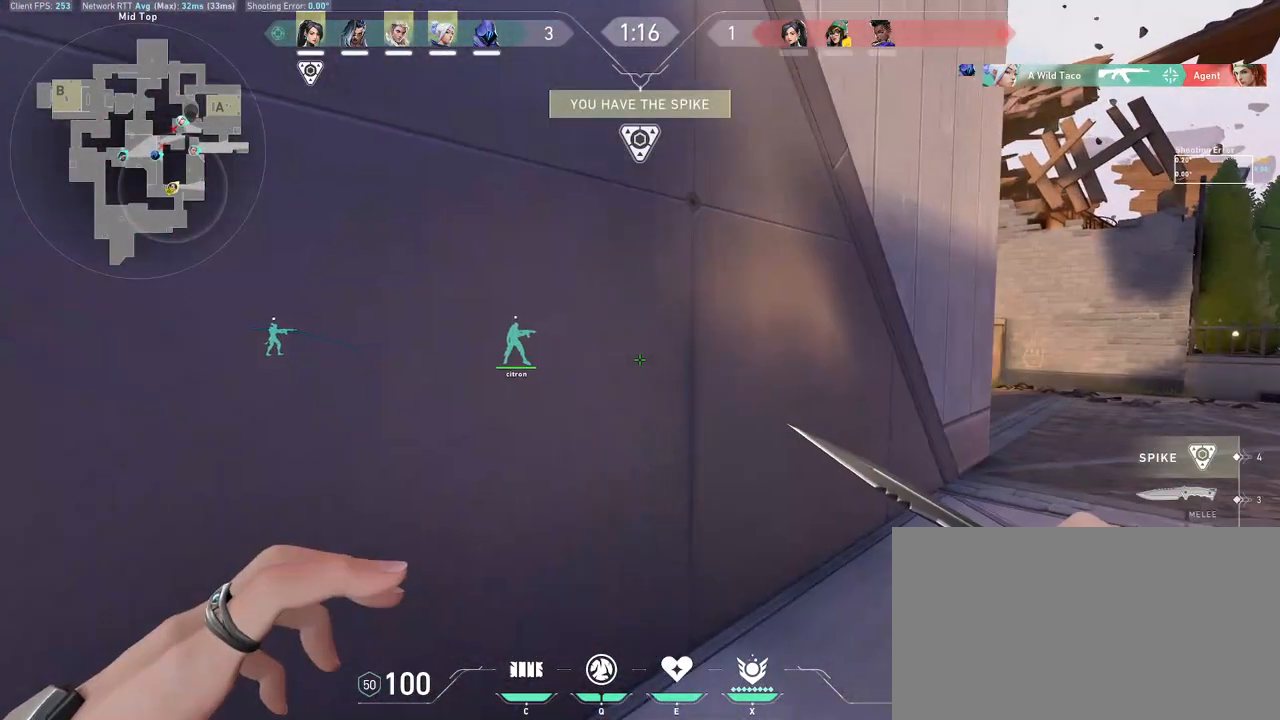
{"keys": ["d", "w"], "mouse": [], "events": []}
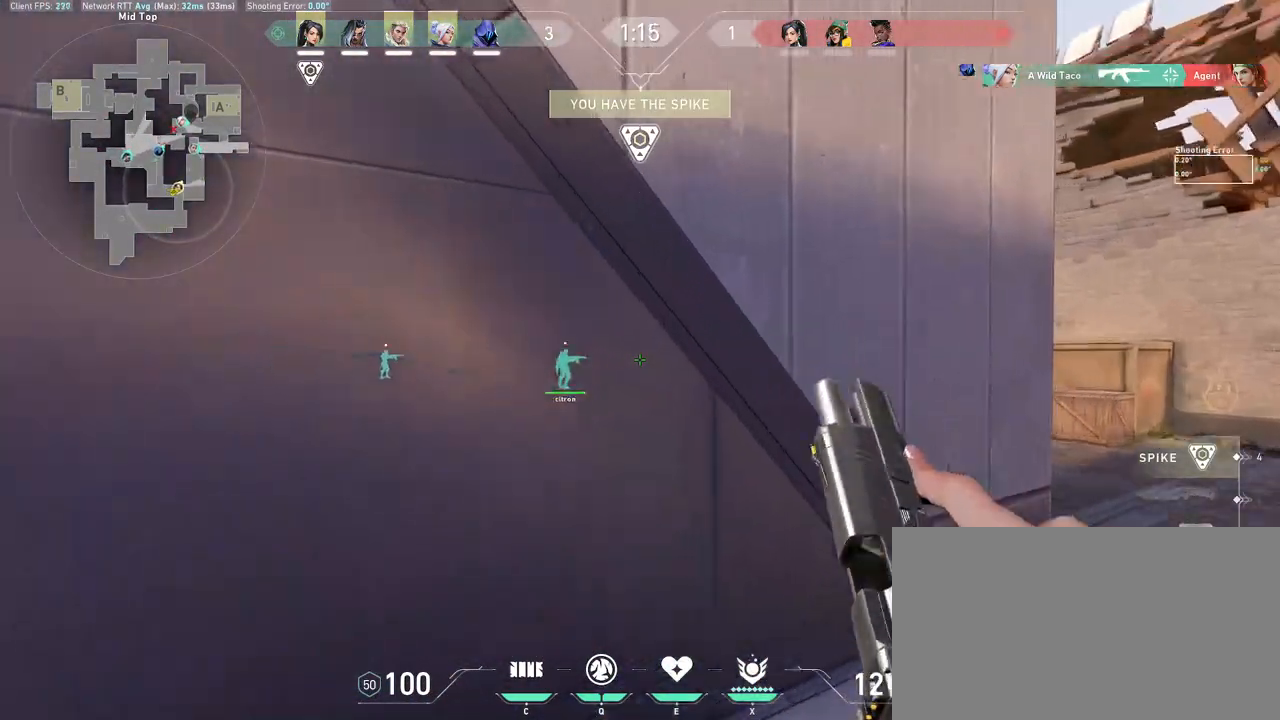
{"keys": ["d"], "mouse": [], "events": [[467, "w", "up"]]}
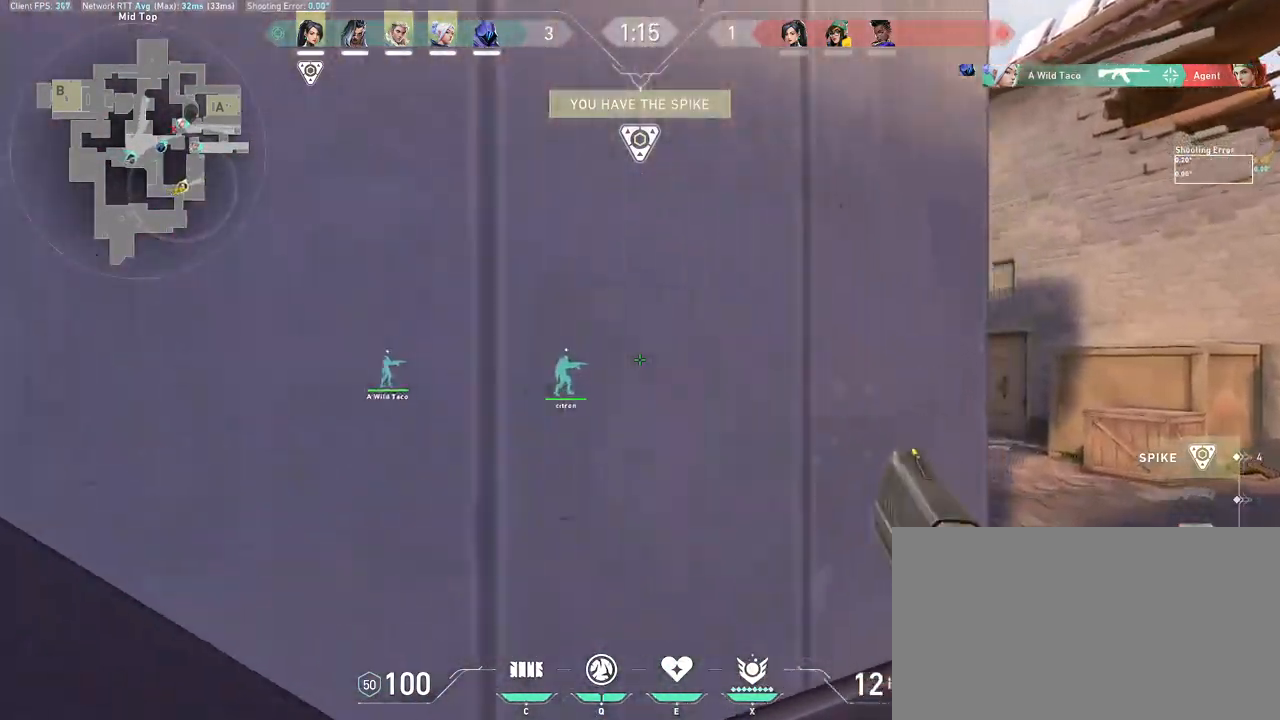
{"keys": ["w"], "mouse": [], "events": [[100, "w", "down"], [350, "mouse_wheel", "down"], [367, "d", "up"], [500, "mouse_wheel", "up"]]}
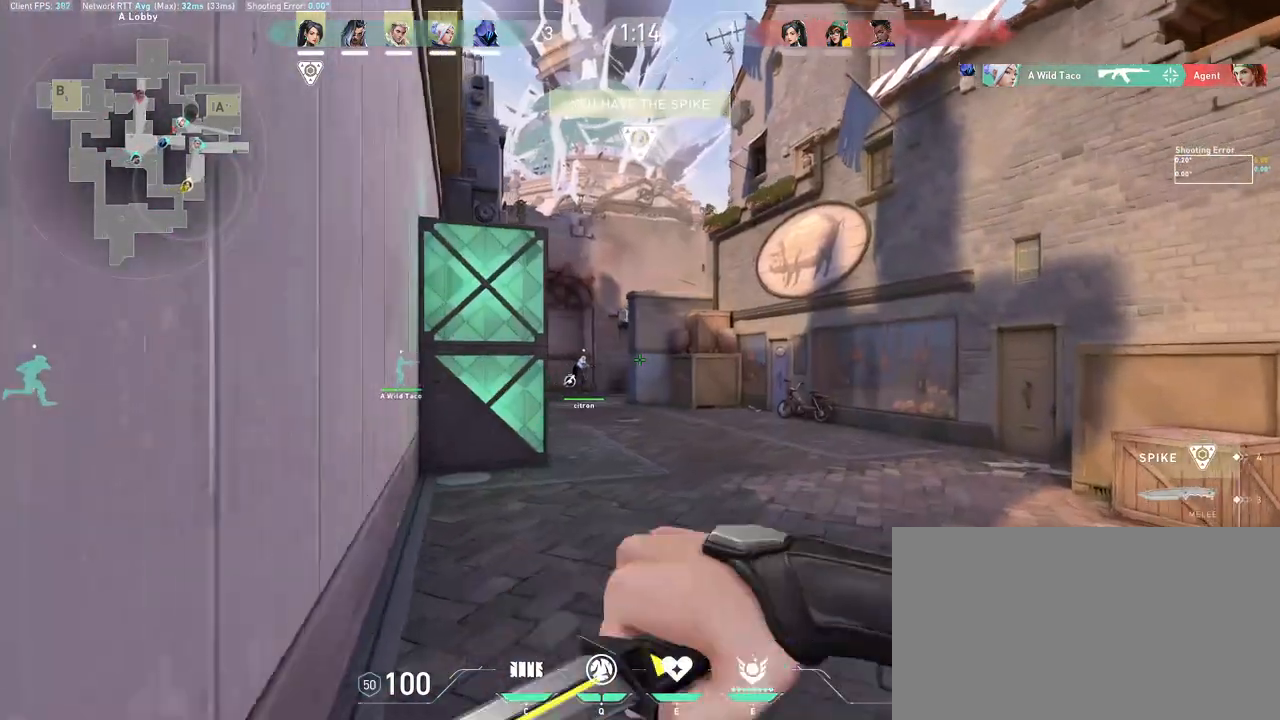
{"keys": ["shift", "w"], "mouse": [], "events": [[333, "shift", "down"]]}
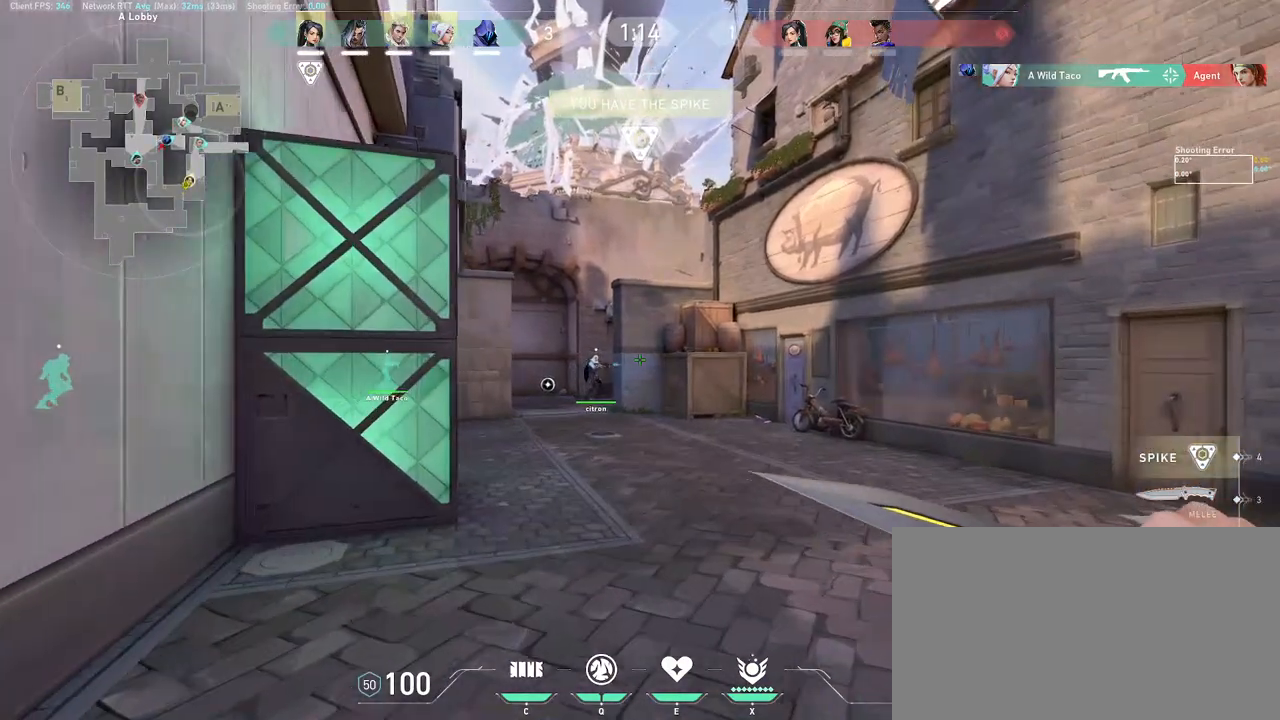
{"keys": ["shift", "w"], "mouse": [], "events": []}
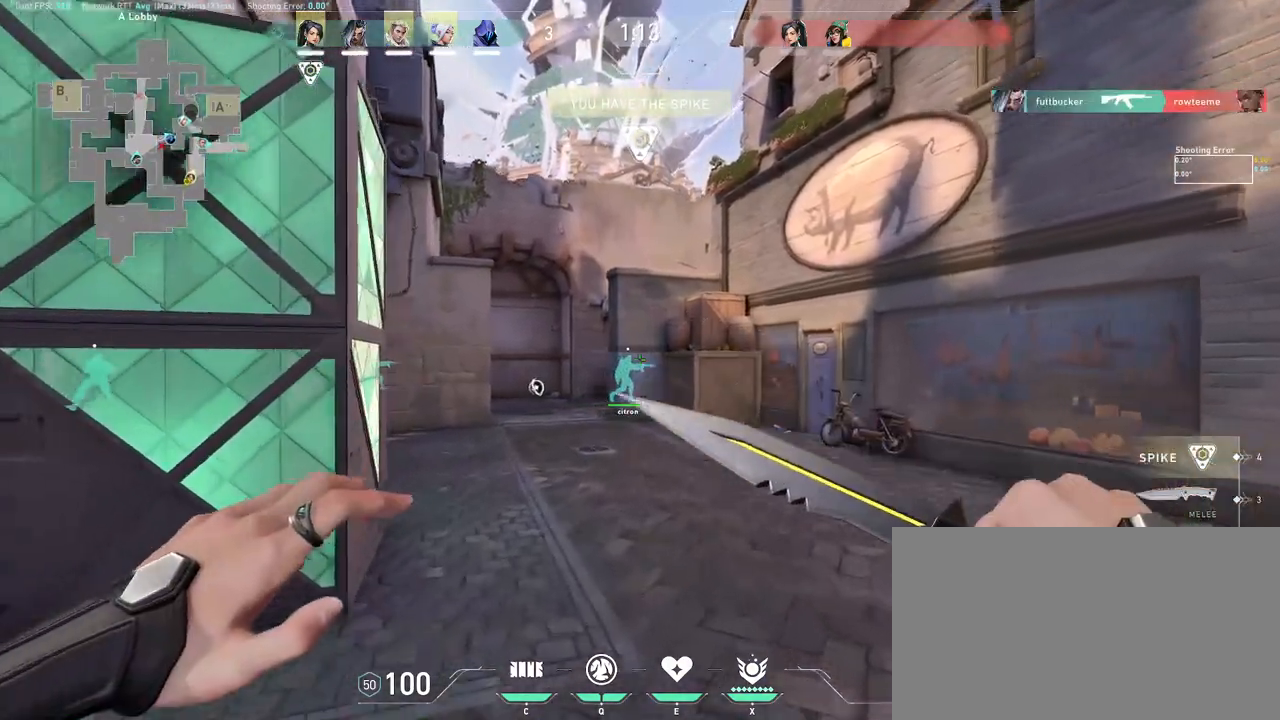
{"keys": ["shift", "w"], "mouse": [], "events": []}
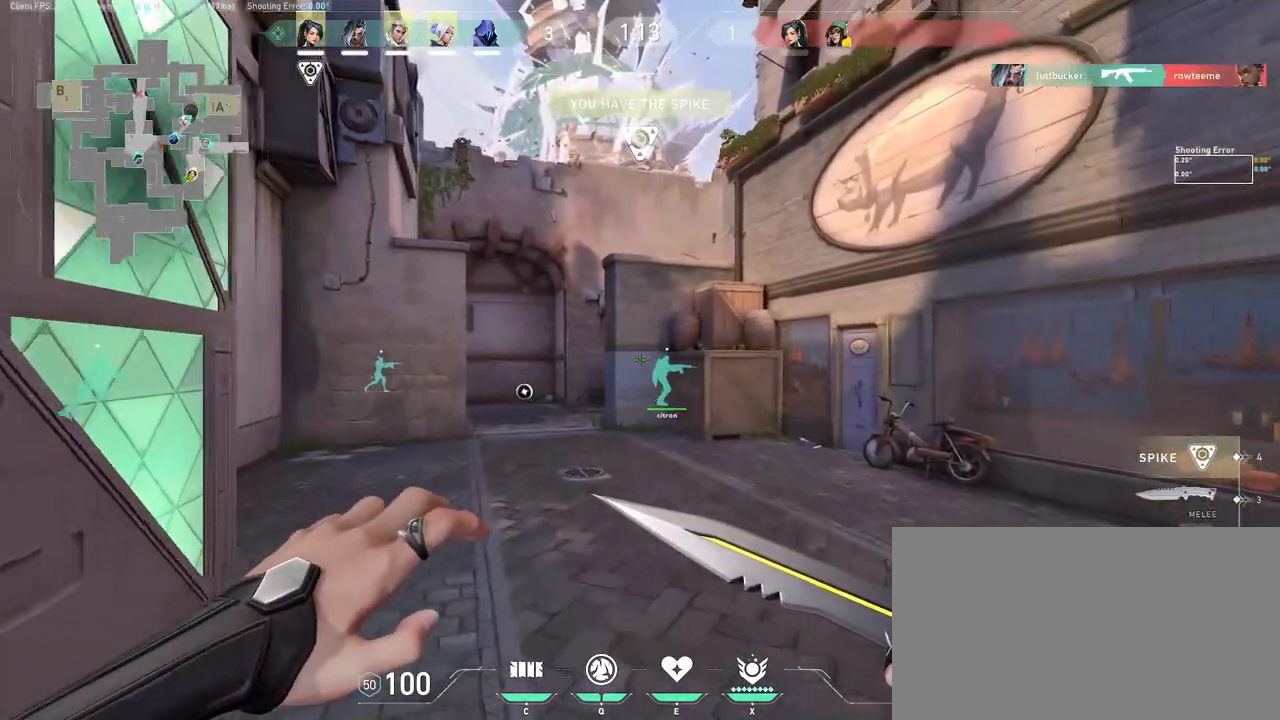
{"keys": ["shift", "w"], "mouse": [], "events": []}
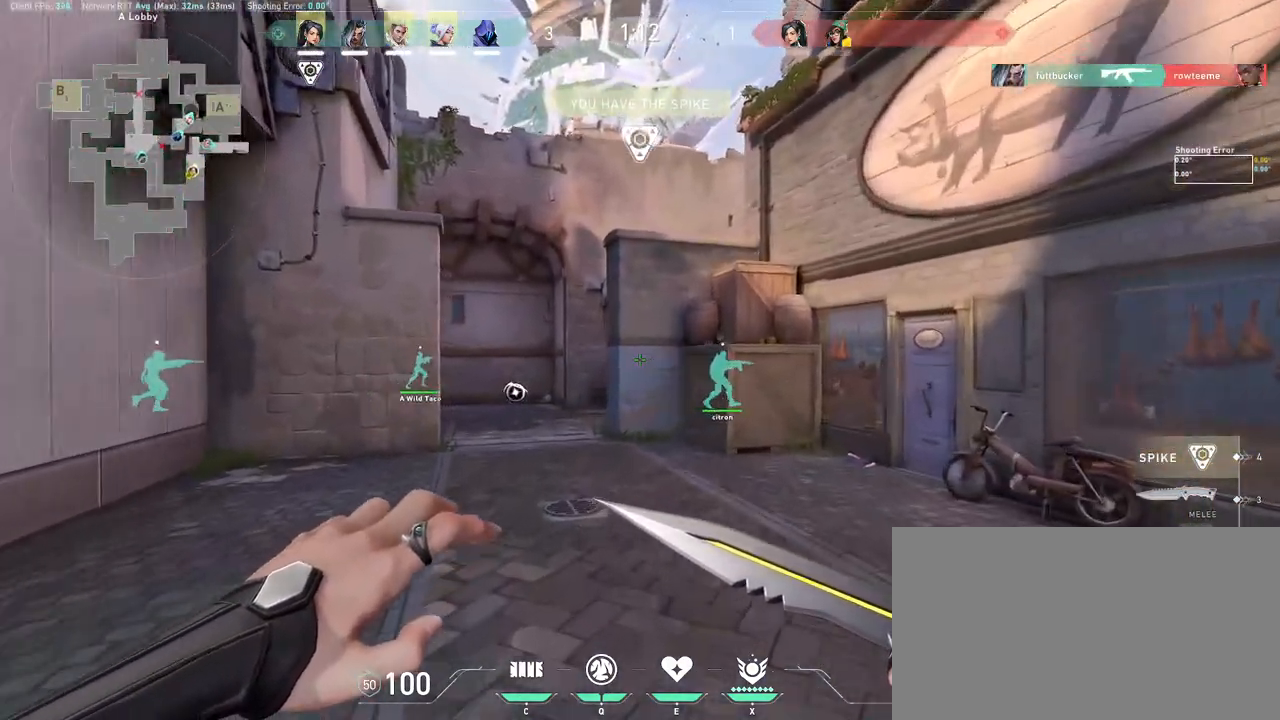
{"keys": ["shift", "w"], "mouse": [], "events": []}